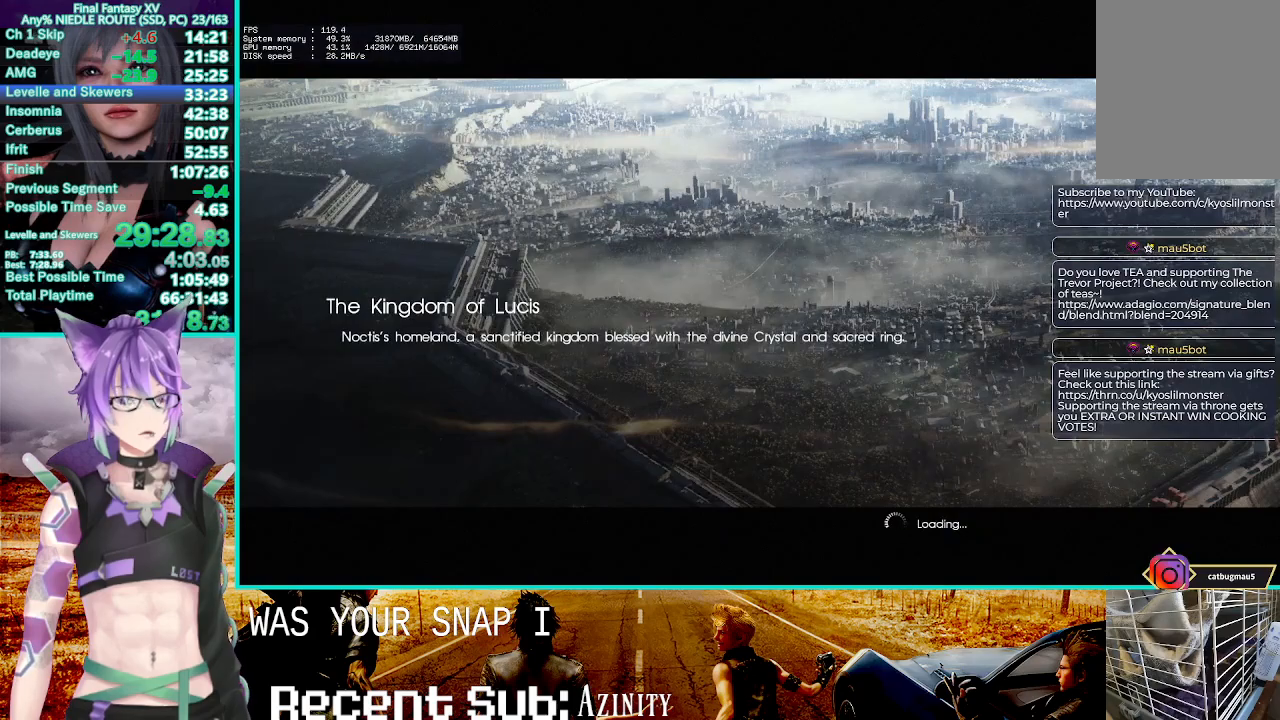
Gameplay with a controller (PlayStation layout); each line is a JSON object with the inputs held at the frame after it. "events" lists button and stick changes between this image and that frame as [ms after this image, input, new state], when the widget could be followed in between.
{"buttons": [], "left_stick": "center", "right_stick": "center", "events": []}
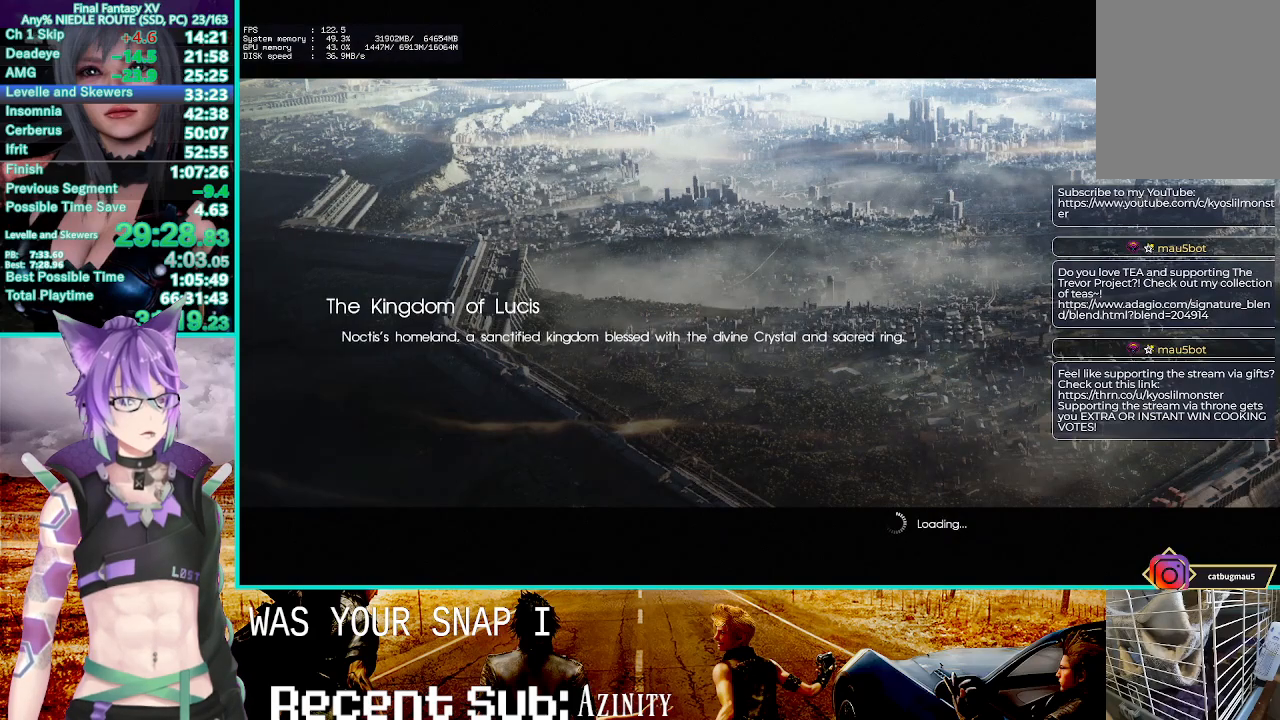
{"buttons": [], "left_stick": "center", "right_stick": "center", "events": []}
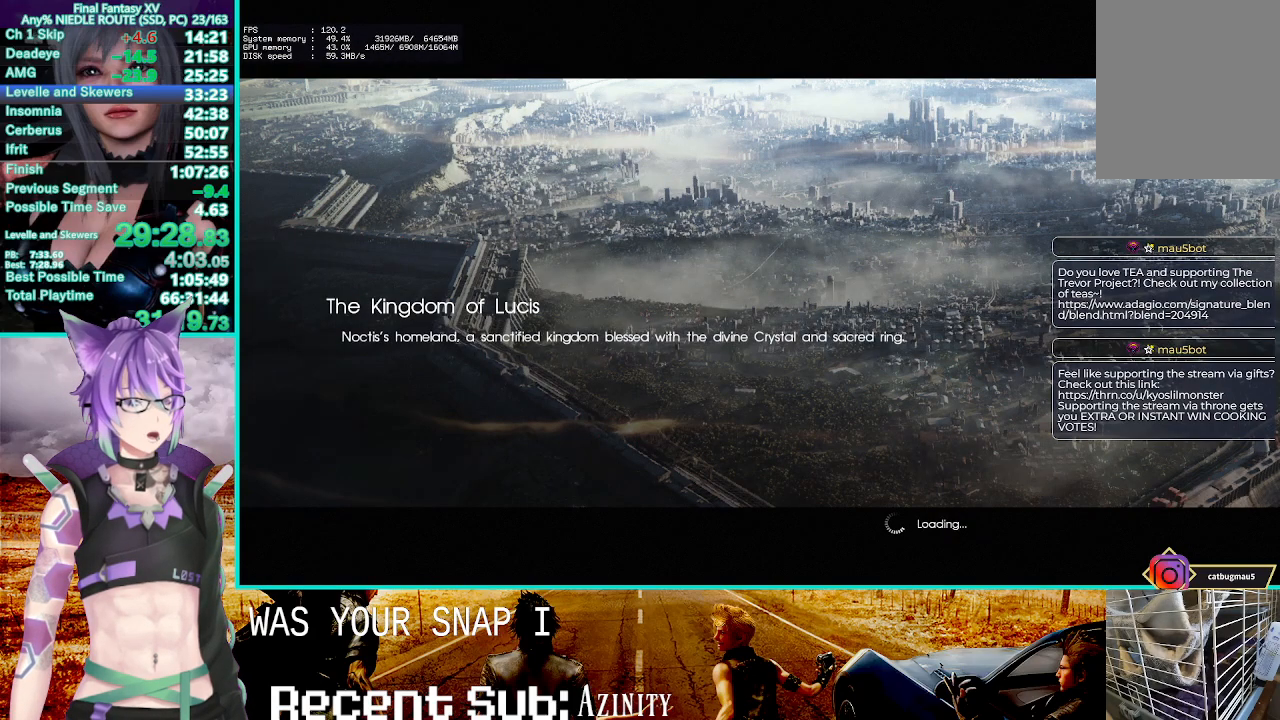
{"buttons": [], "left_stick": "center", "right_stick": "center", "events": []}
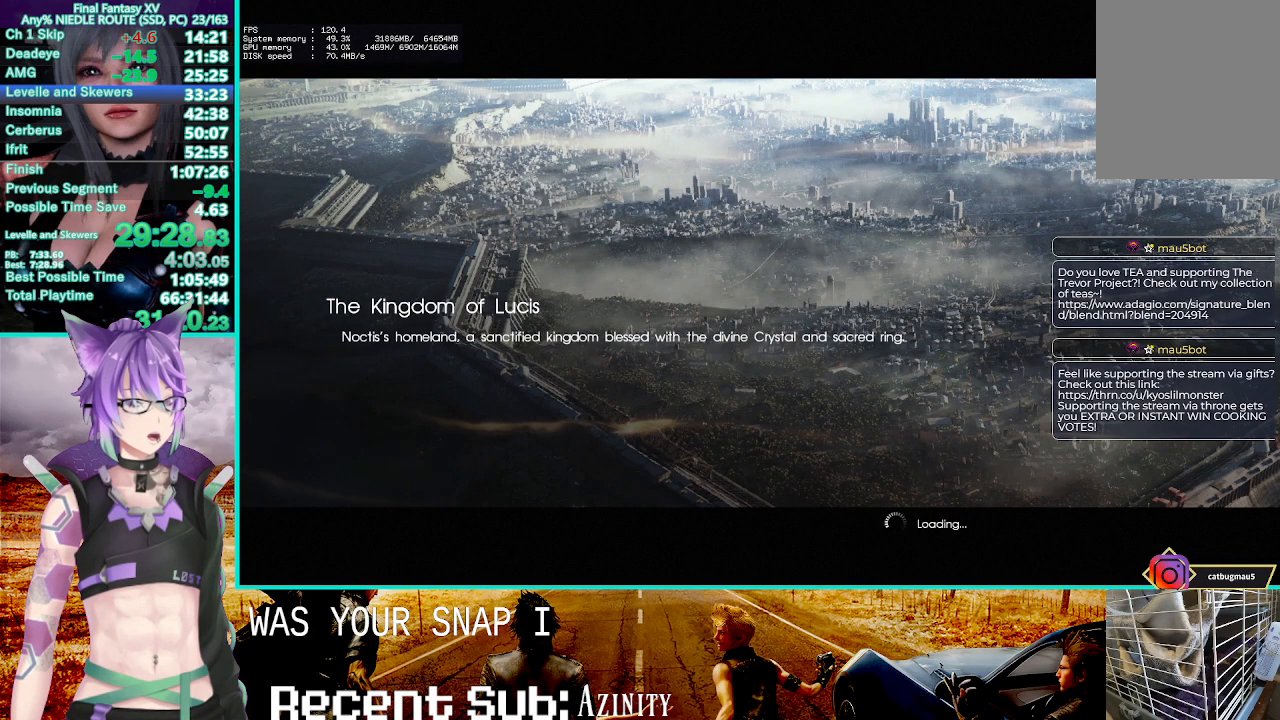
{"buttons": ["TRIANGLE"], "left_stick": "center", "right_stick": "center", "events": [[483, "TRIANGLE", "down"]]}